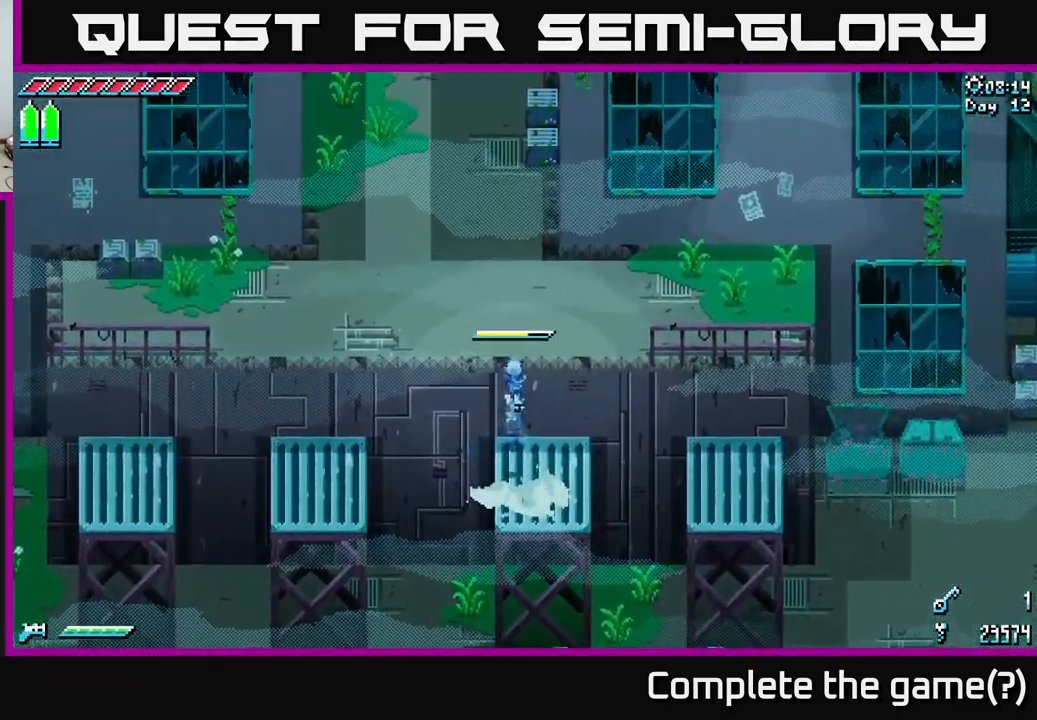
Gameplay with a controller (Xbox layout); each line is a JSON object with the inputs held at the frame after it. "events" lists button and stick changes between this image and that frame as [ms after this image, input, new state], when the widget could be followed in between.
{"buttons": ["X"], "left_stick": "left", "right_stick": "center", "events": [[150, "left_stick", "up-left"], [433, "left_stick", "left"]]}
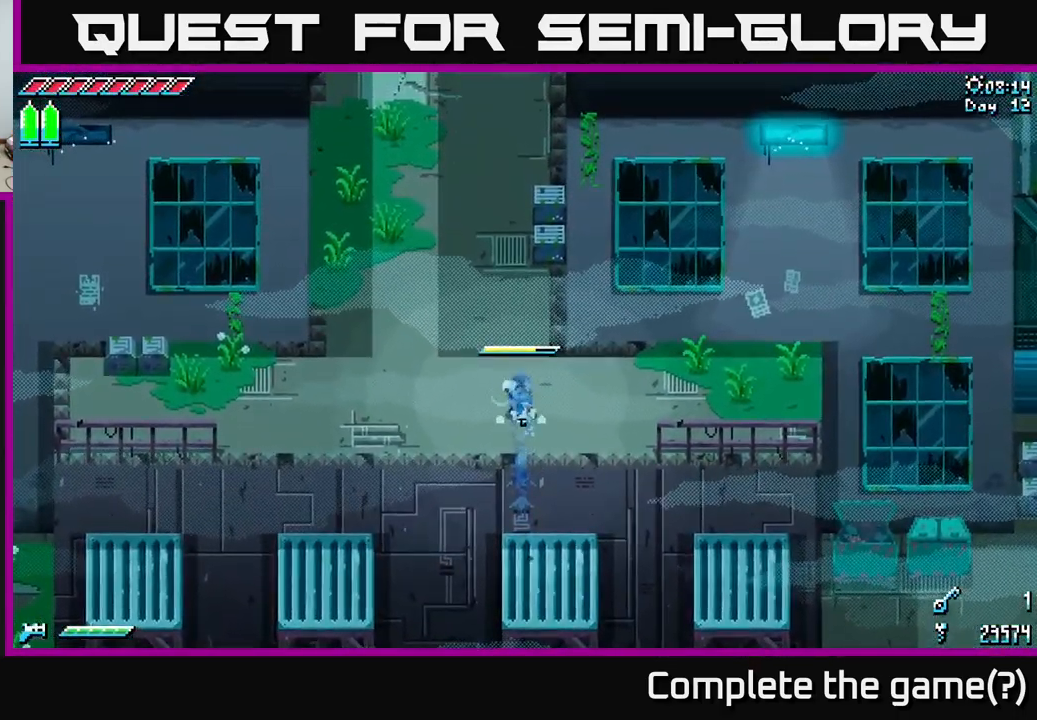
{"buttons": ["X"], "left_stick": "left", "right_stick": "center", "events": []}
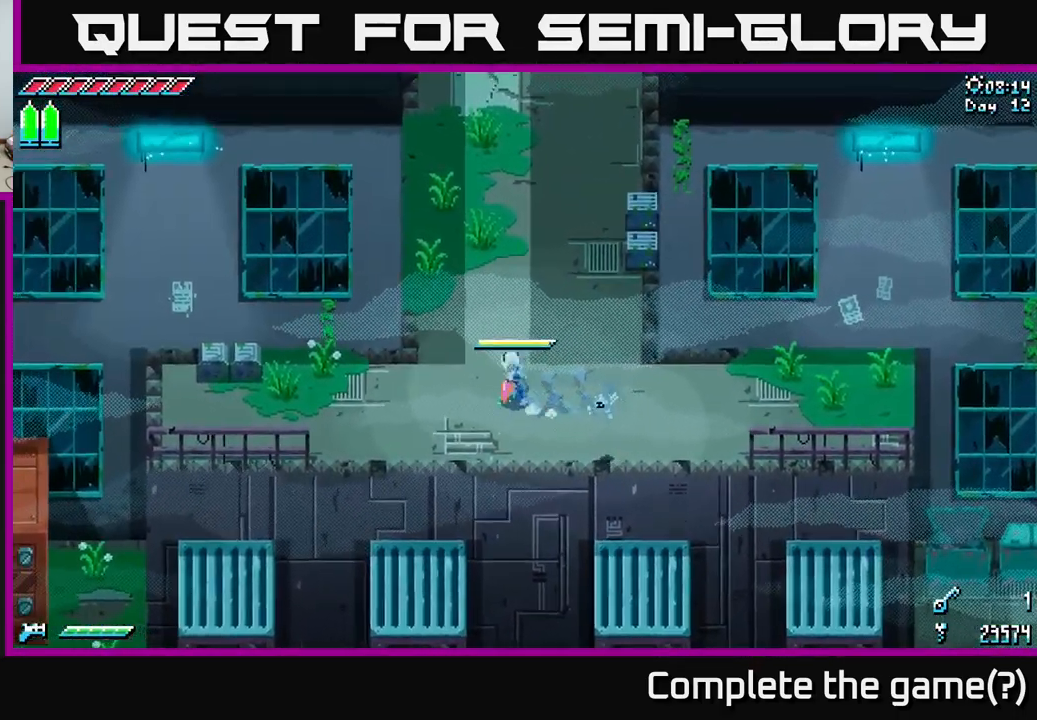
{"buttons": [], "left_stick": "center", "right_stick": "center", "events": [[33, "left_stick", "up"], [100, "X", "up"], [100, "left_stick", "center"], [217, "SELECT", "down"], [367, "SELECT", "up"]]}
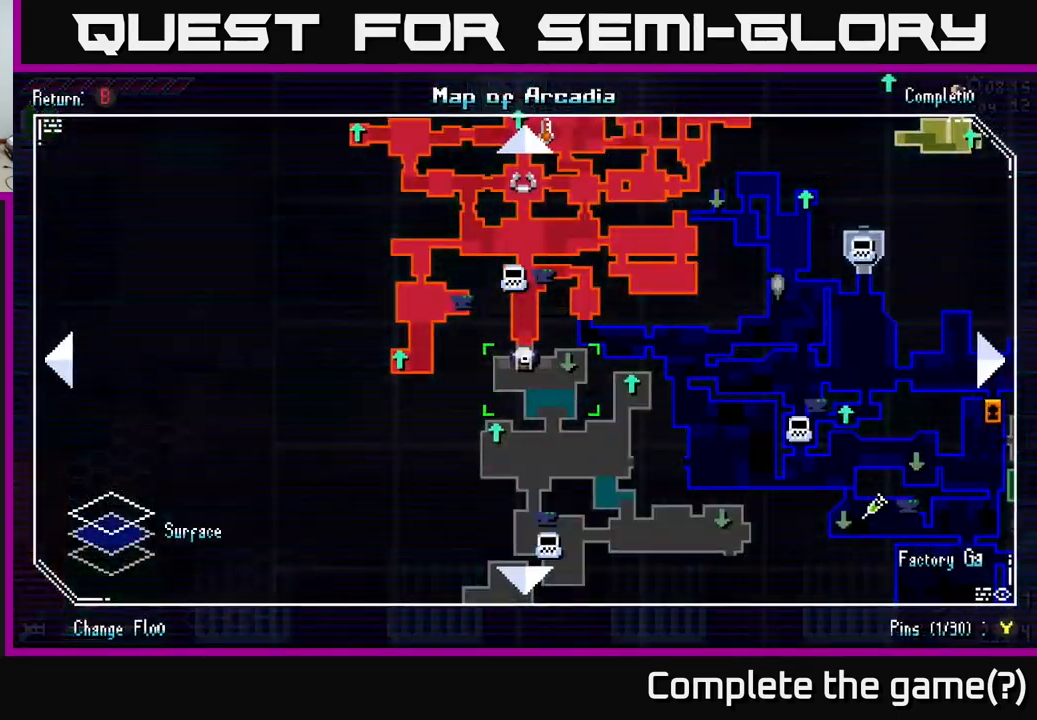
{"buttons": ["X"], "left_stick": "up", "right_stick": "center", "events": [[217, "SELECT", "down"], [300, "SELECT", "up"], [450, "X", "down"], [450, "left_stick", "up"]]}
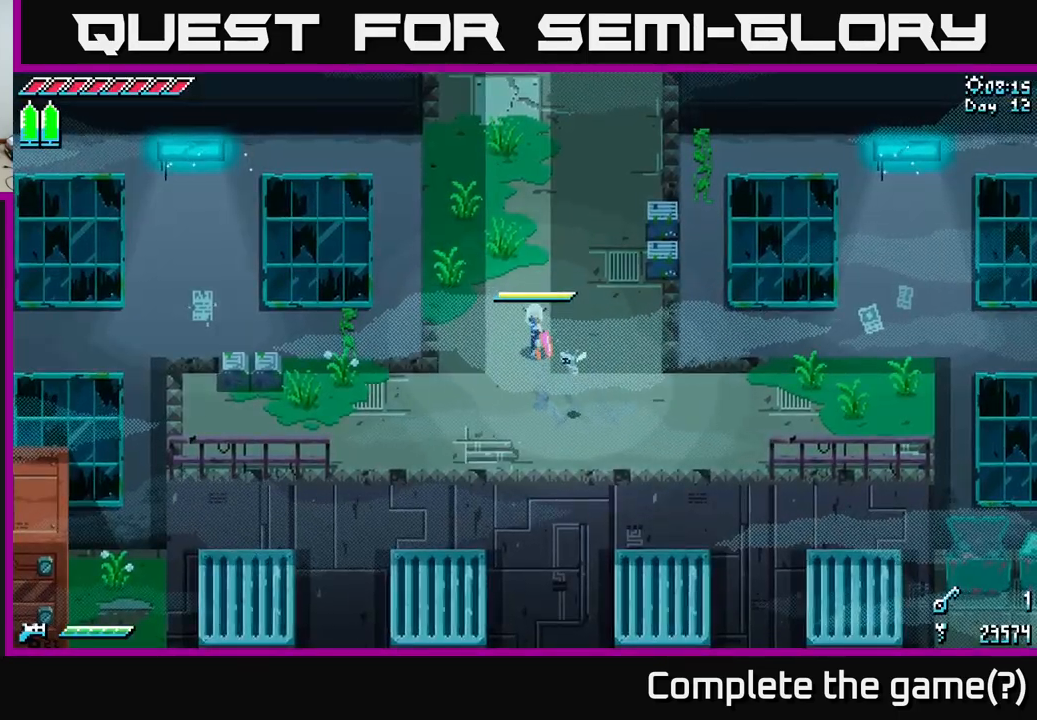
{"buttons": ["X"], "left_stick": "up", "right_stick": "center", "events": []}
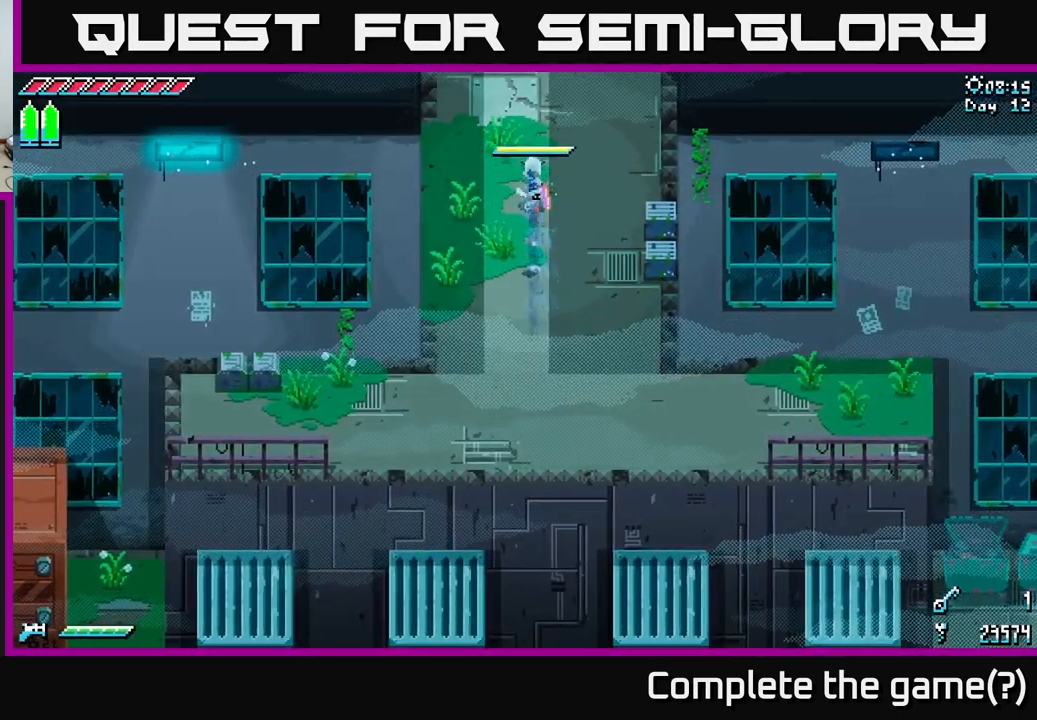
{"buttons": ["X"], "left_stick": "up-left", "right_stick": "center", "events": [[383, "left_stick", "up-left"]]}
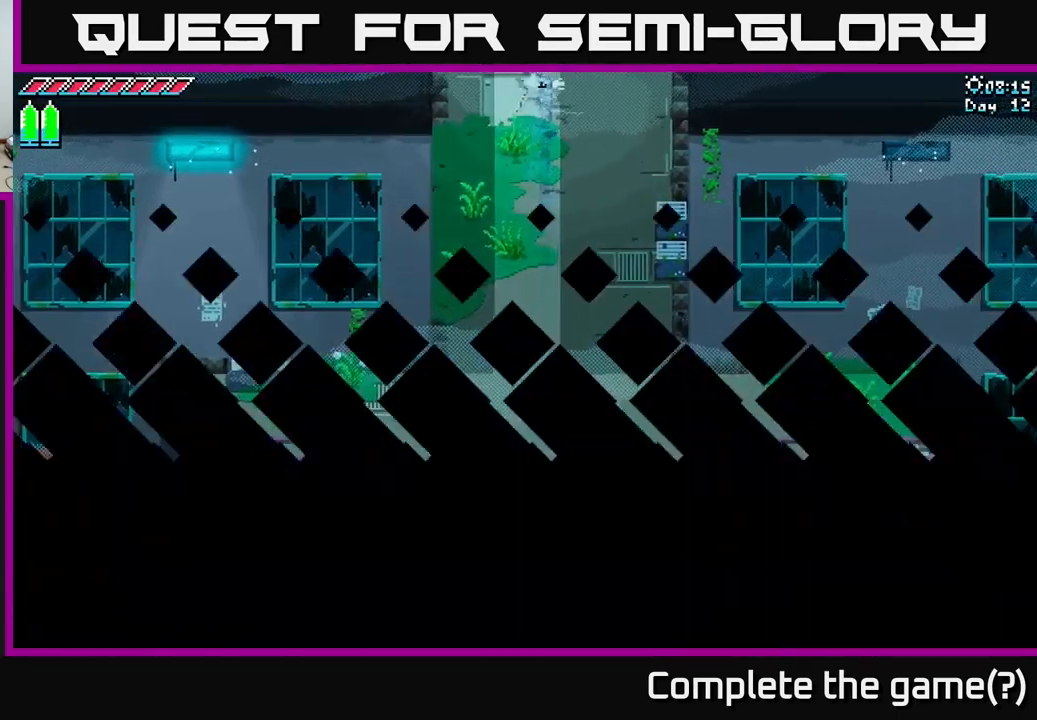
{"buttons": ["X"], "left_stick": "down", "right_stick": "center", "events": [[400, "left_stick", "center"], [500, "left_stick", "down"]]}
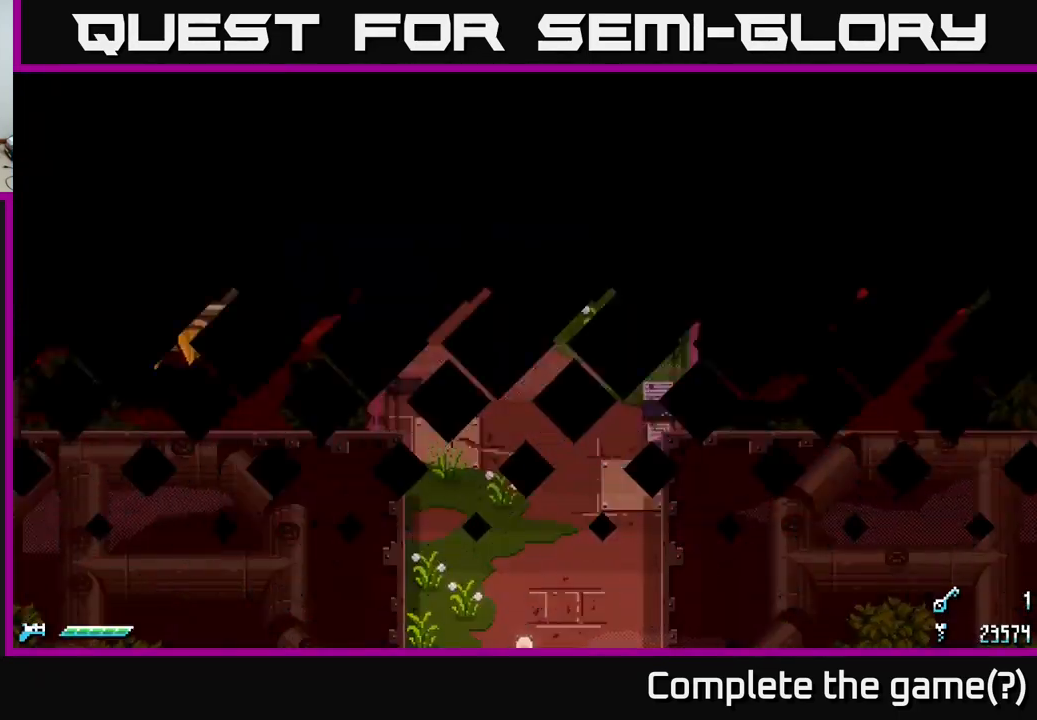
{"buttons": [], "left_stick": "center", "right_stick": "center", "events": [[150, "X", "up"], [300, "left_stick", "center"]]}
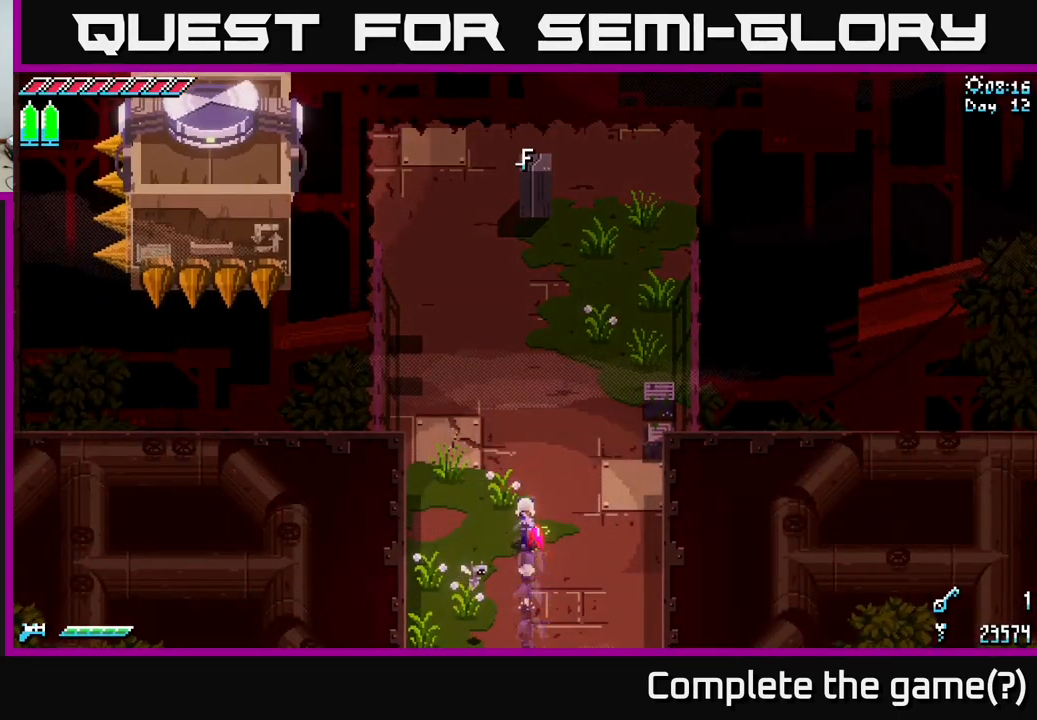
{"buttons": [], "left_stick": "center", "right_stick": "center", "events": [[83, "SELECT", "down"], [250, "SELECT", "up"]]}
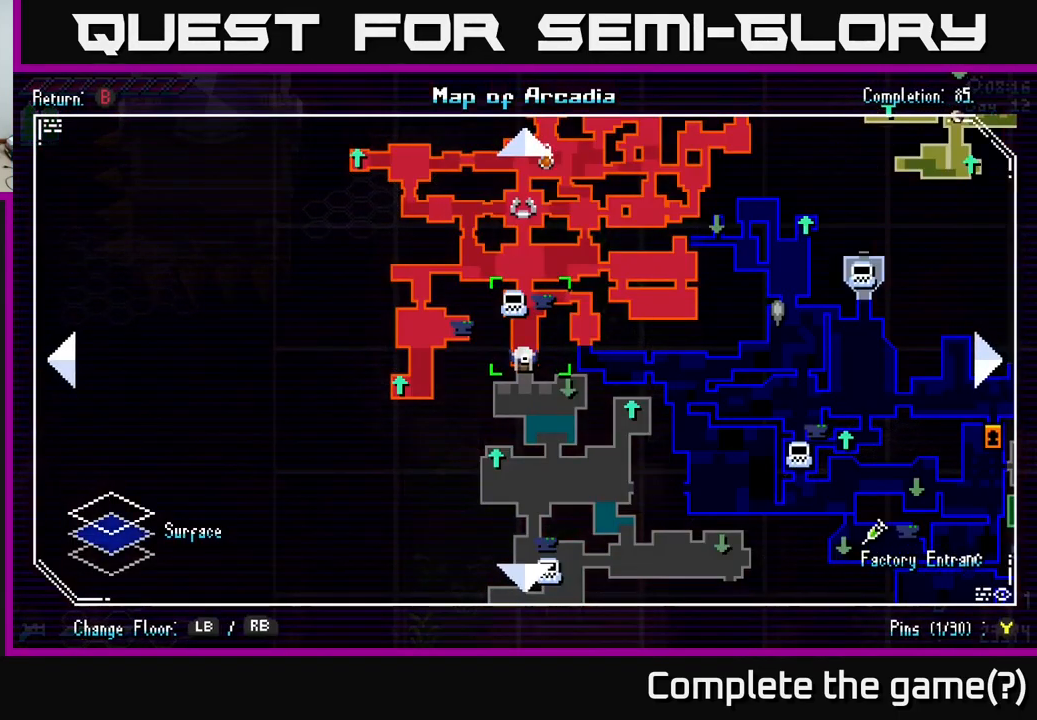
{"buttons": [], "left_stick": "center", "right_stick": "center", "events": []}
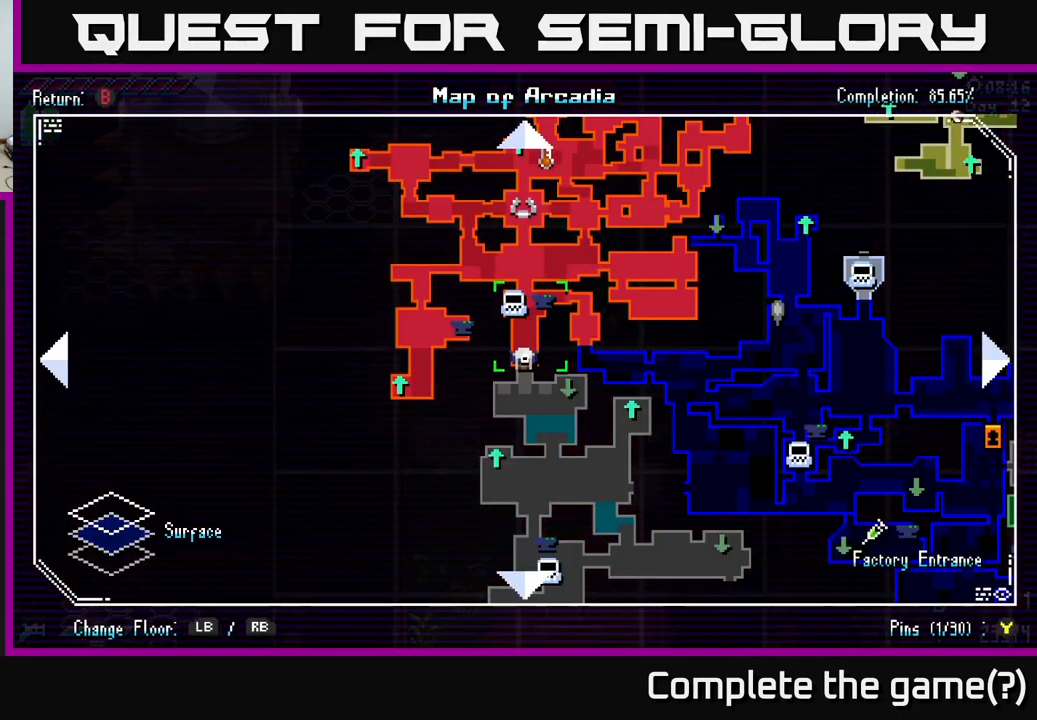
{"buttons": [], "left_stick": "center", "right_stick": "center", "events": []}
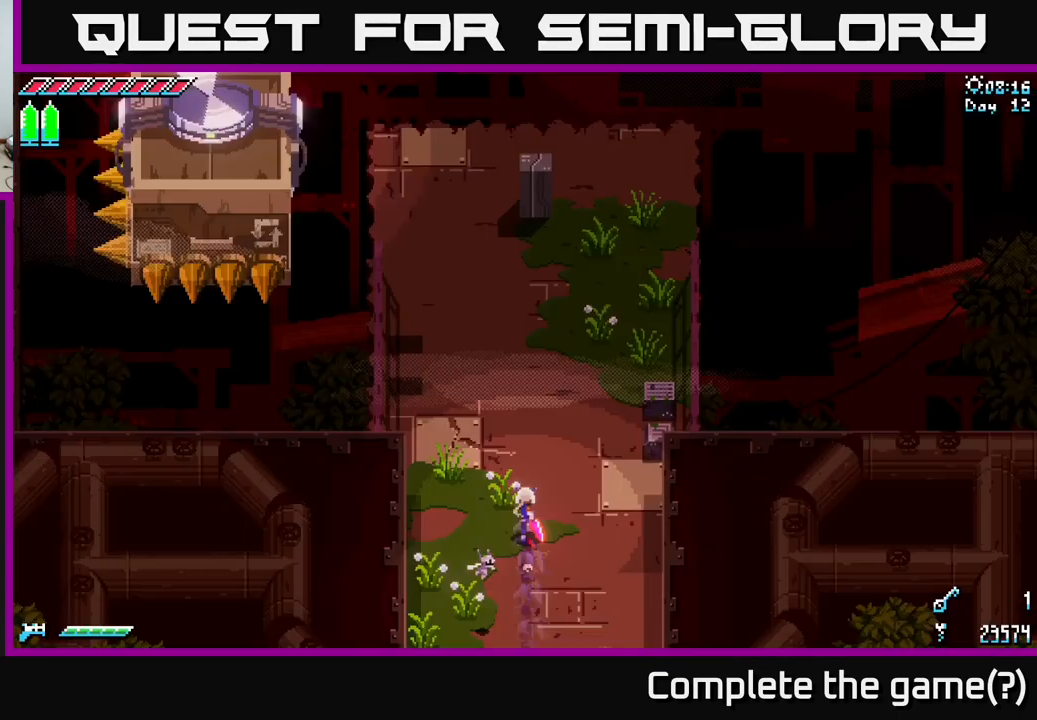
{"buttons": ["X"], "left_stick": "up", "right_stick": "center", "events": [[50, "SELECT", "down"], [100, "SELECT", "up"], [150, "X", "down"], [250, "left_stick", "up"]]}
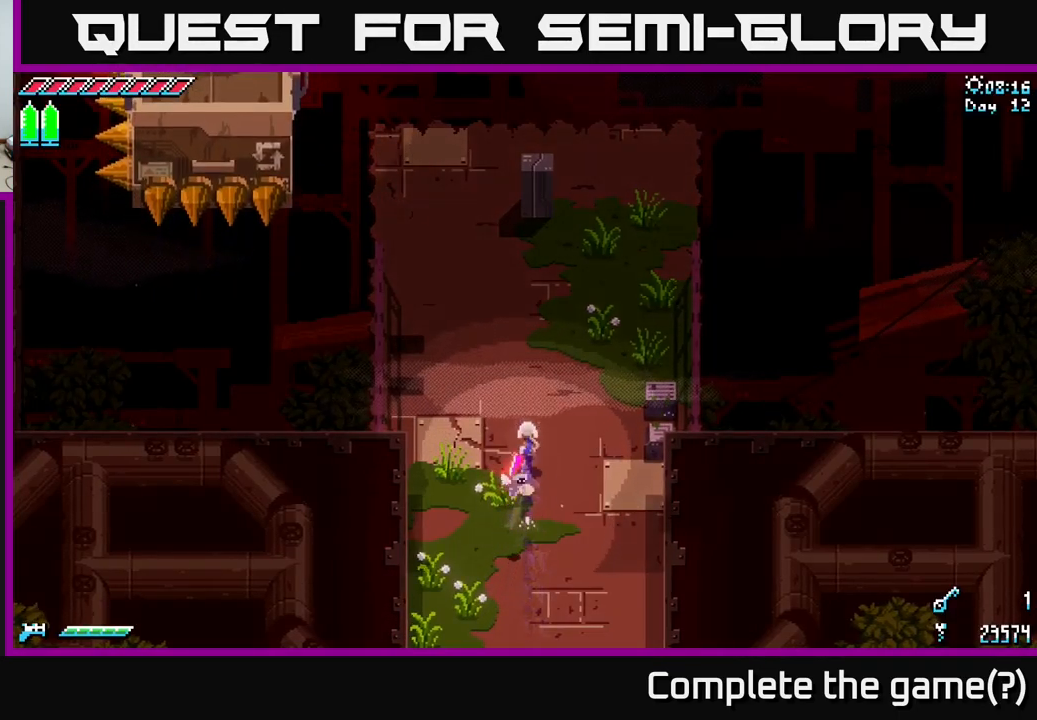
{"buttons": ["X"], "left_stick": "up-left", "right_stick": "center", "events": [[366, "left_stick", "up-left"]]}
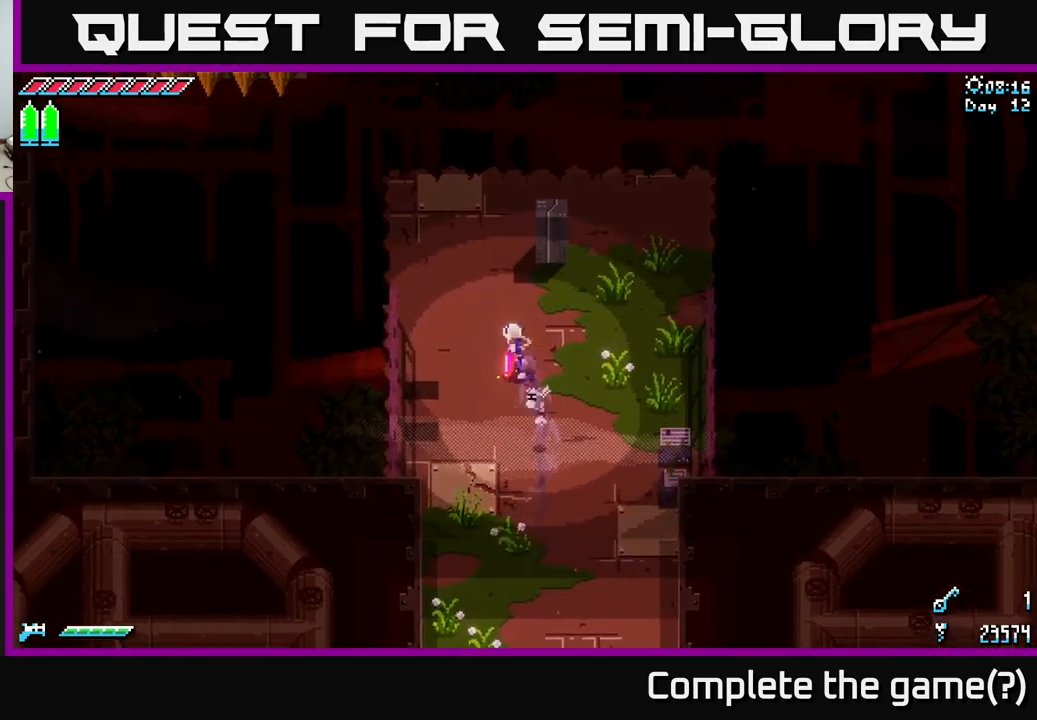
{"buttons": [], "left_stick": "up", "right_stick": "up", "events": [[67, "left_stick", "up"], [100, "X", "up"], [317, "right_stick", "up"]]}
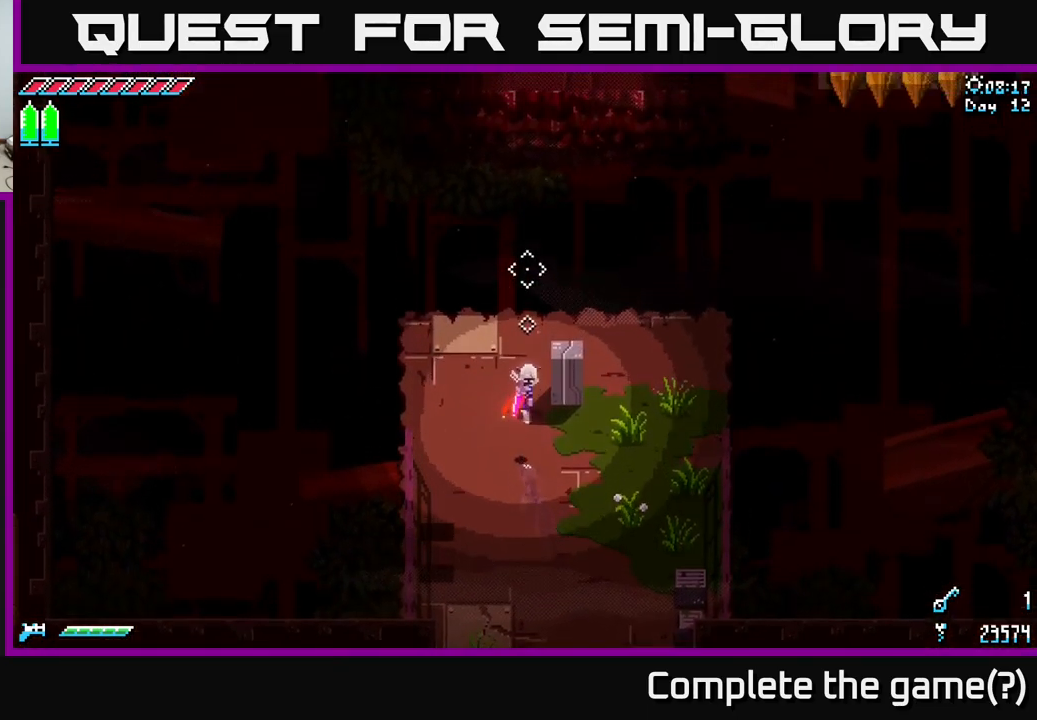
{"buttons": [], "left_stick": "center", "right_stick": "up", "events": [[317, "left_stick", "center"], [350, "L2", "down"], [467, "L2", "up"]]}
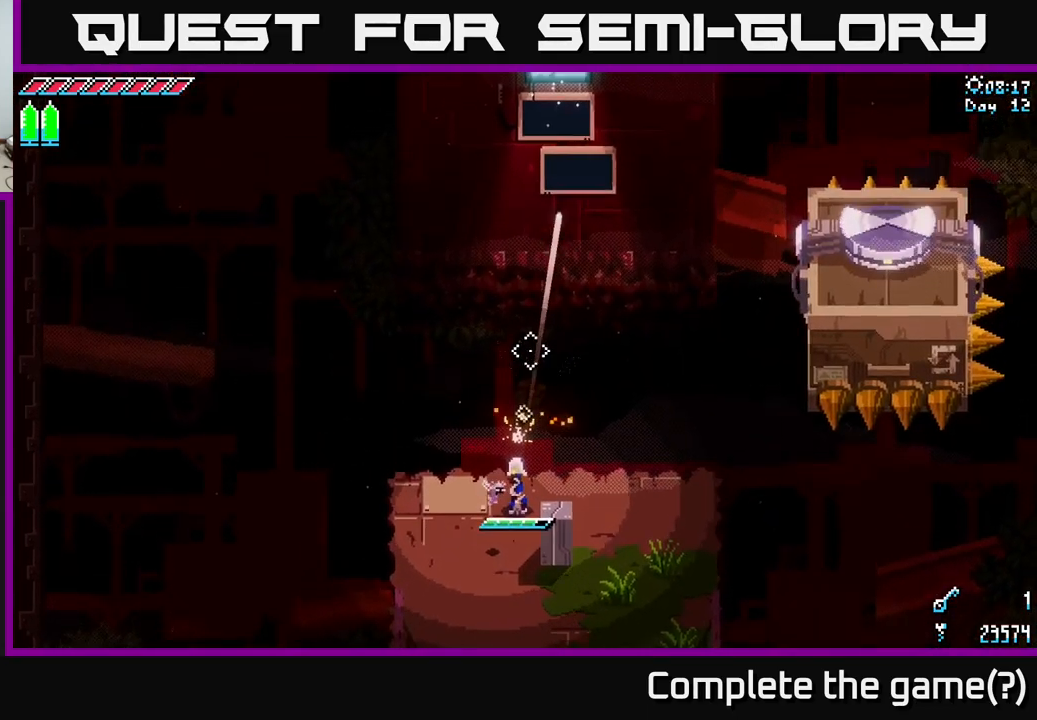
{"buttons": [], "left_stick": "center", "right_stick": "up", "events": []}
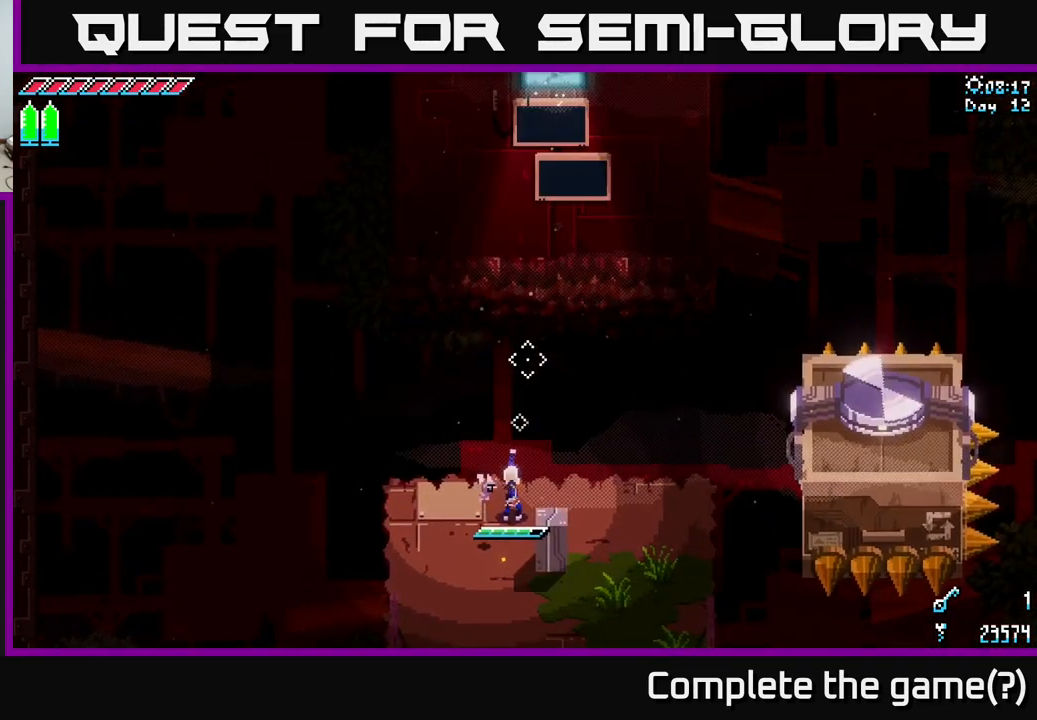
{"buttons": ["DPAD_RIGHT"], "left_stick": "center", "right_stick": "right", "events": [[100, "right_stick", "up-right"], [400, "right_stick", "right"], [467, "DPAD_RIGHT", "down"]]}
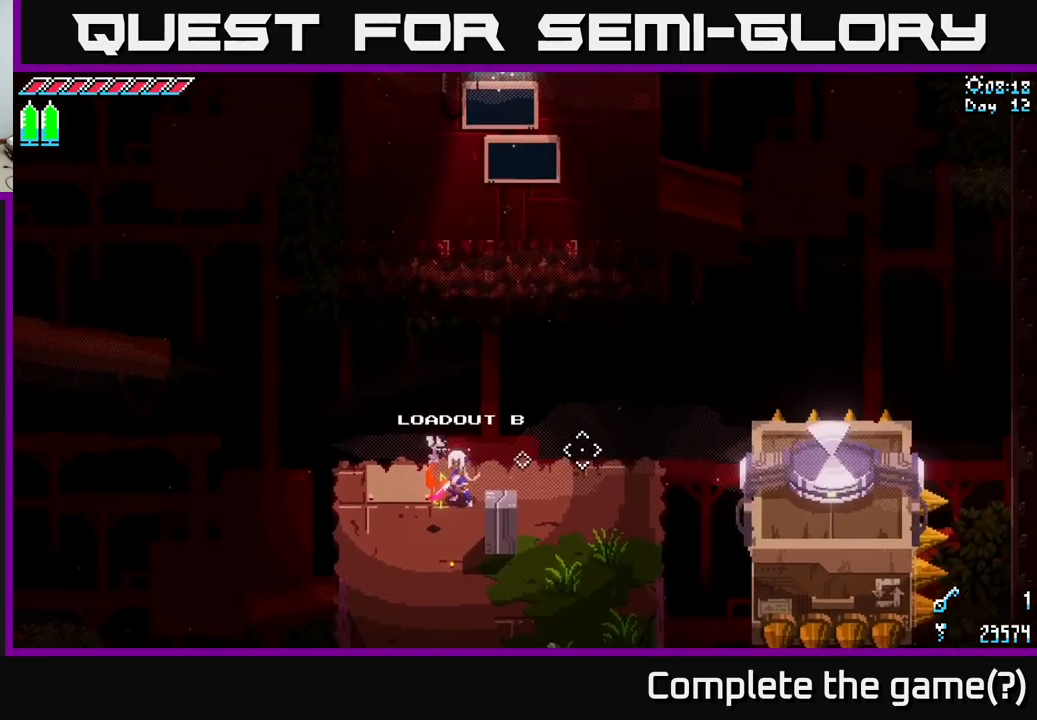
{"buttons": [], "left_stick": "center", "right_stick": "right", "events": [[84, "DPAD_RIGHT", "up"], [367, "DPAD_RIGHT", "down"], [450, "DPAD_RIGHT", "up"]]}
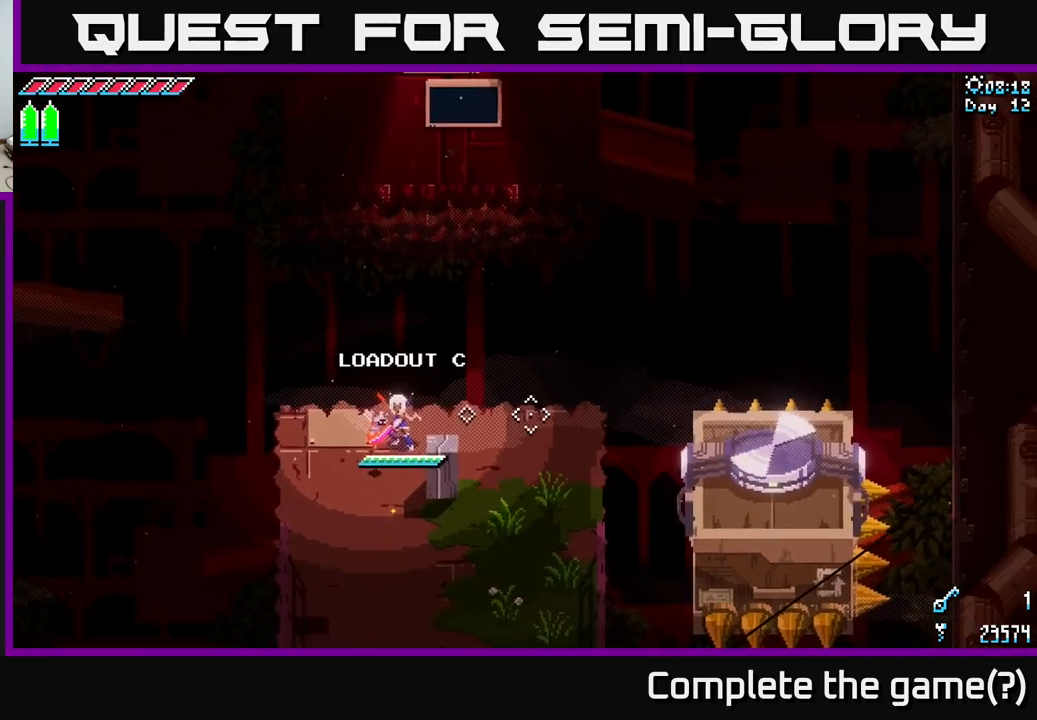
{"buttons": [], "left_stick": "right", "right_stick": "right", "events": [[400, "left_stick", "right"]]}
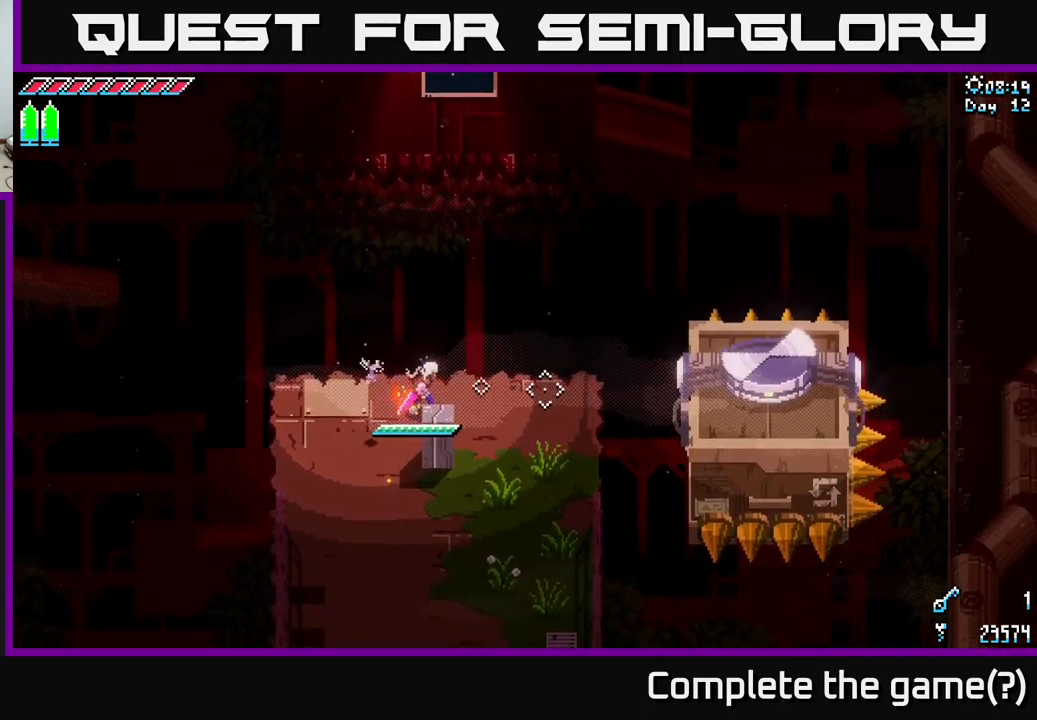
{"buttons": [], "left_stick": "center", "right_stick": "right", "events": [[100, "L2", "down"], [234, "L2", "up"], [250, "left_stick", "center"]]}
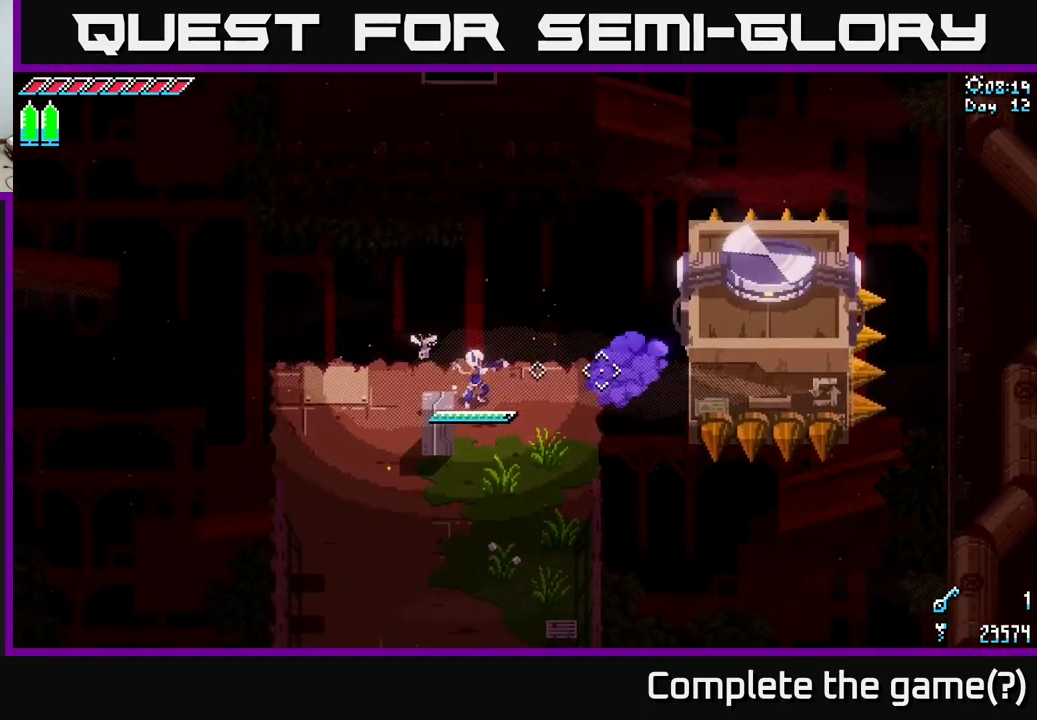
{"buttons": ["L2"], "left_stick": "center", "right_stick": "up-right", "events": [[150, "right_stick", "up-right"], [234, "DPAD_LEFT", "down"], [317, "DPAD_LEFT", "up"], [484, "L2", "down"]]}
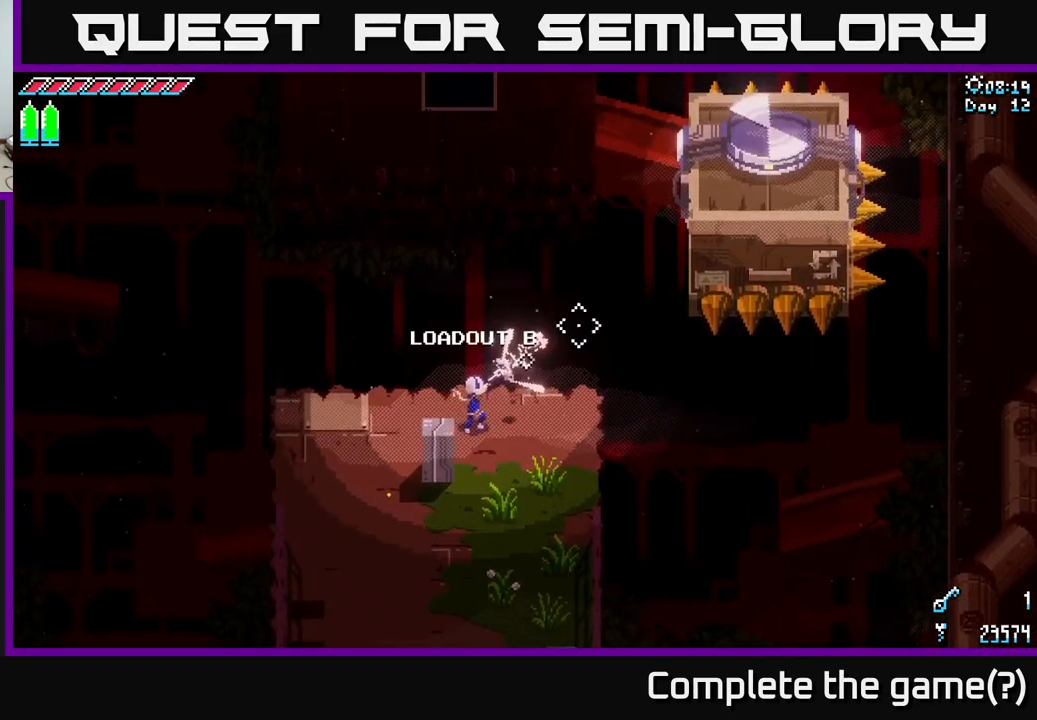
{"buttons": [], "left_stick": "center", "right_stick": "up-right", "events": [[84, "L2", "up"]]}
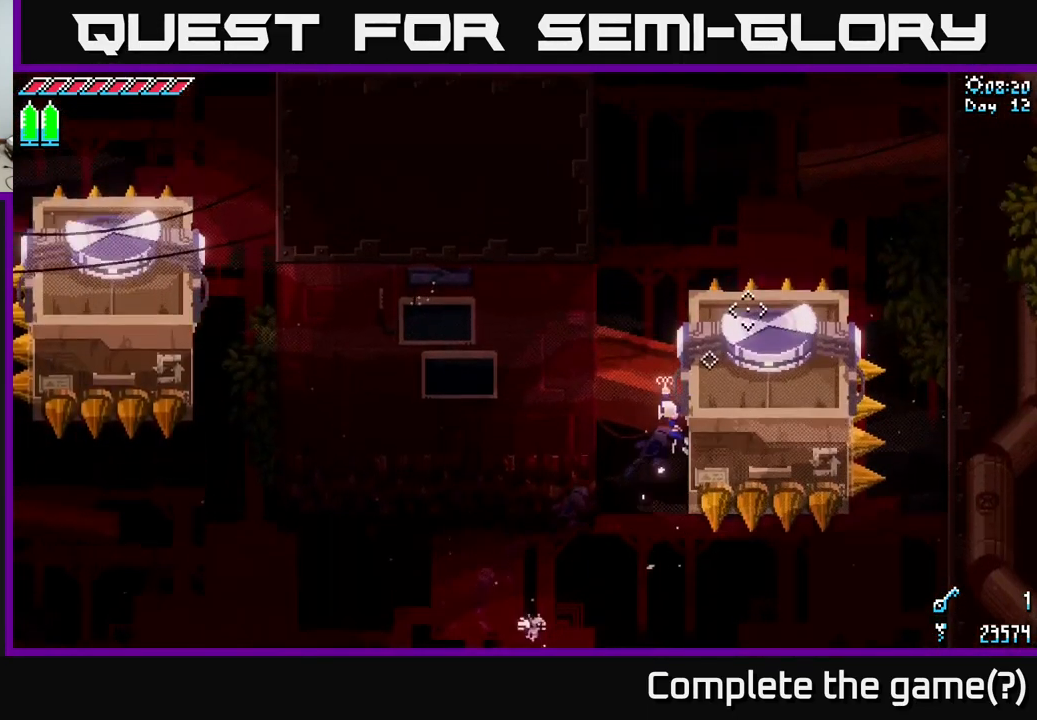
{"buttons": [], "left_stick": "center", "right_stick": "up-left", "events": [[167, "right_stick", "up"], [334, "right_stick", "up-left"]]}
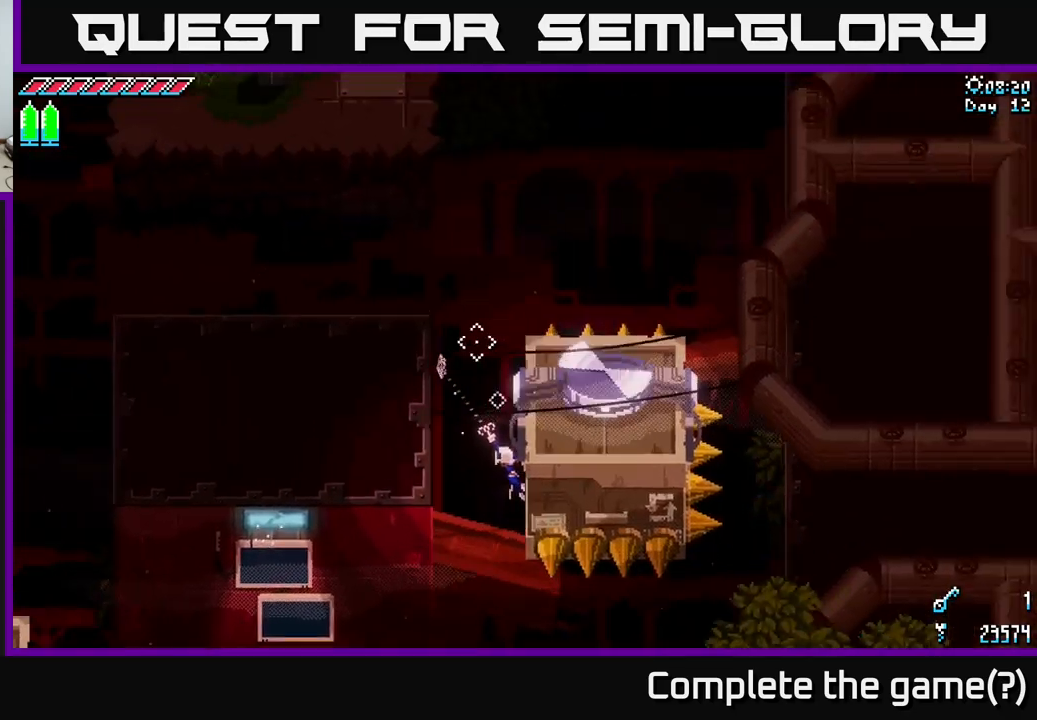
{"buttons": [], "left_stick": "center", "right_stick": "up-left", "events": []}
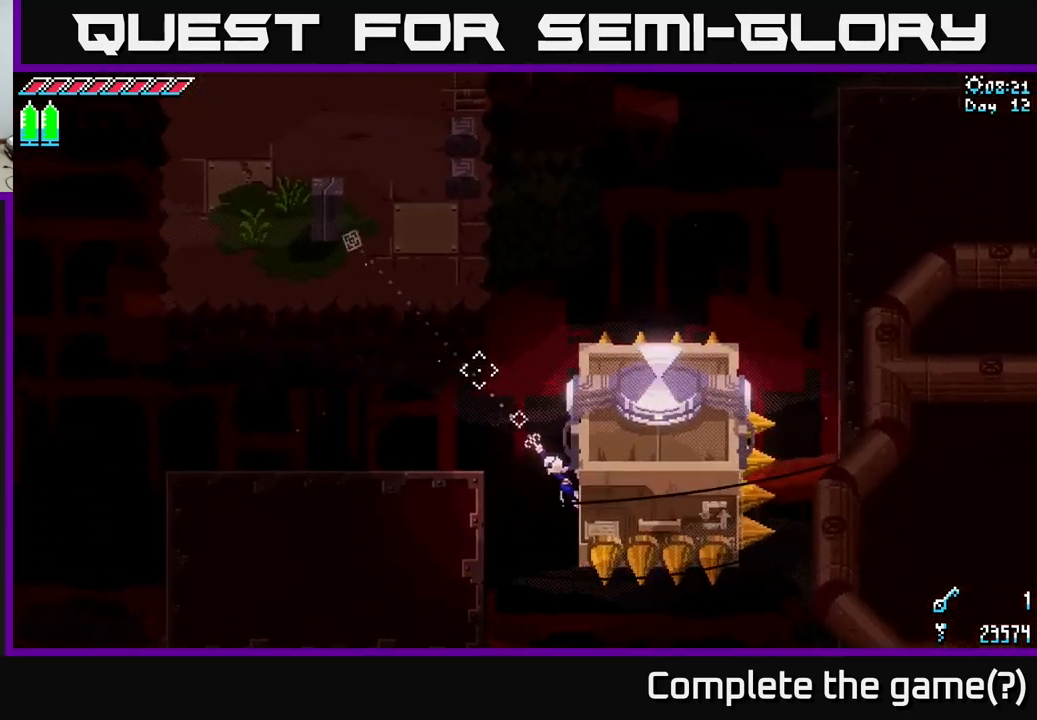
{"buttons": [], "left_stick": "up", "right_stick": "center", "events": [[83, "L2", "down"], [166, "L2", "up"], [383, "right_stick", "center"], [433, "left_stick", "up"]]}
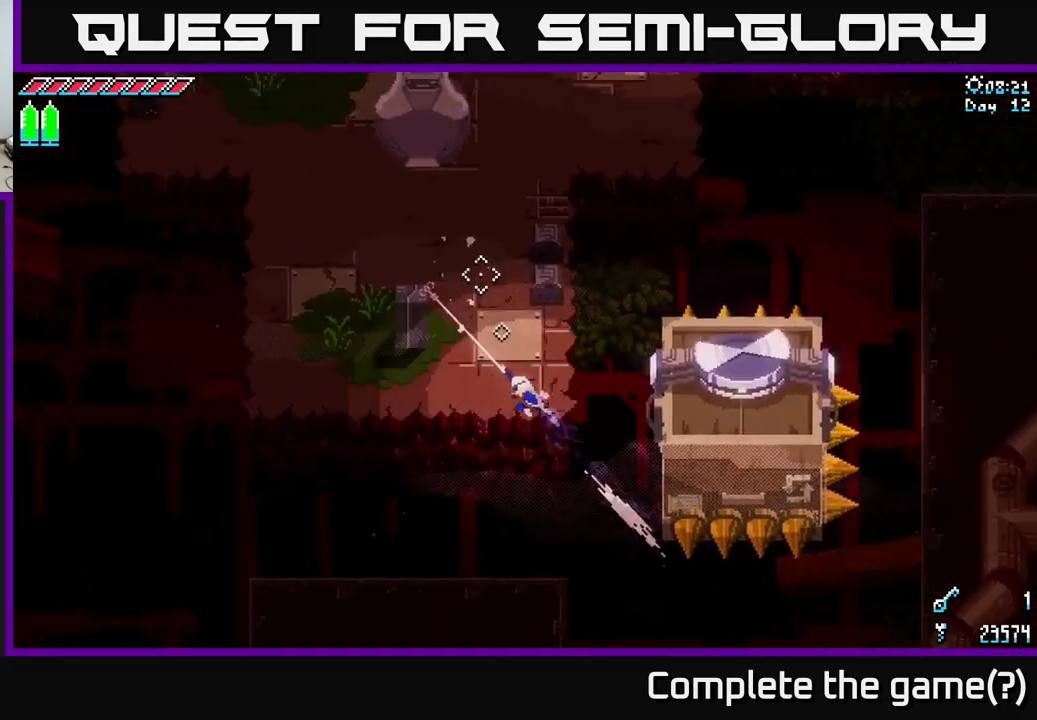
{"buttons": ["A", "X"], "left_stick": "up", "right_stick": "center", "events": [[50, "X", "down"], [433, "A", "down"]]}
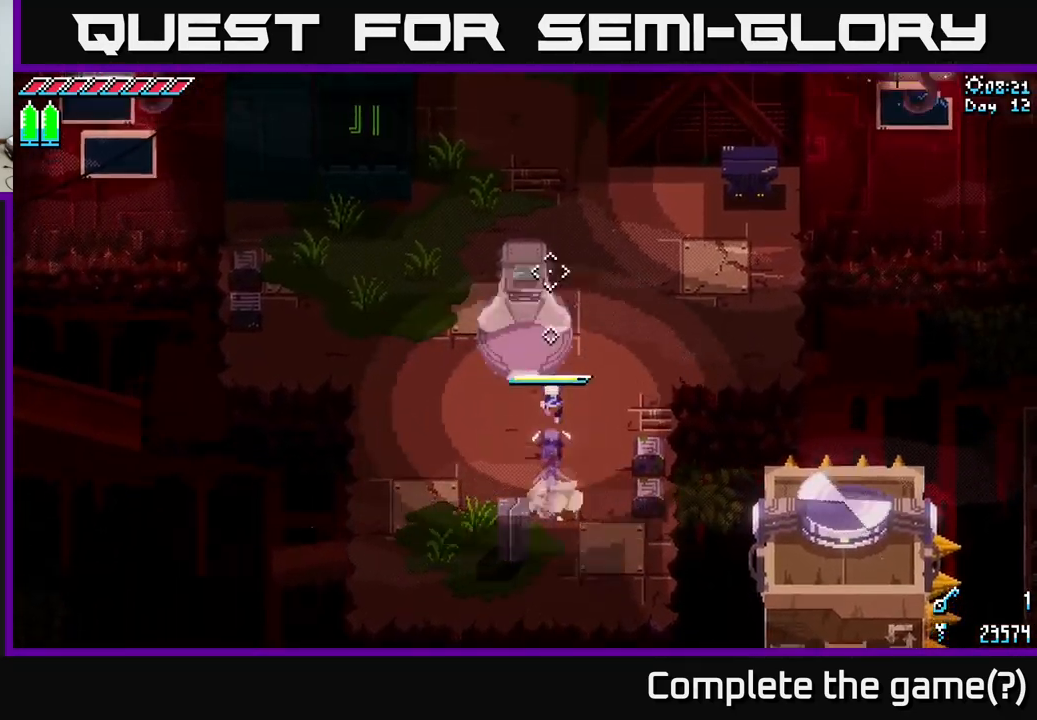
{"buttons": [], "left_stick": "down", "right_stick": "center", "events": [[66, "A", "up"], [233, "X", "up"], [283, "left_stick", "left"], [400, "left_stick", "down"]]}
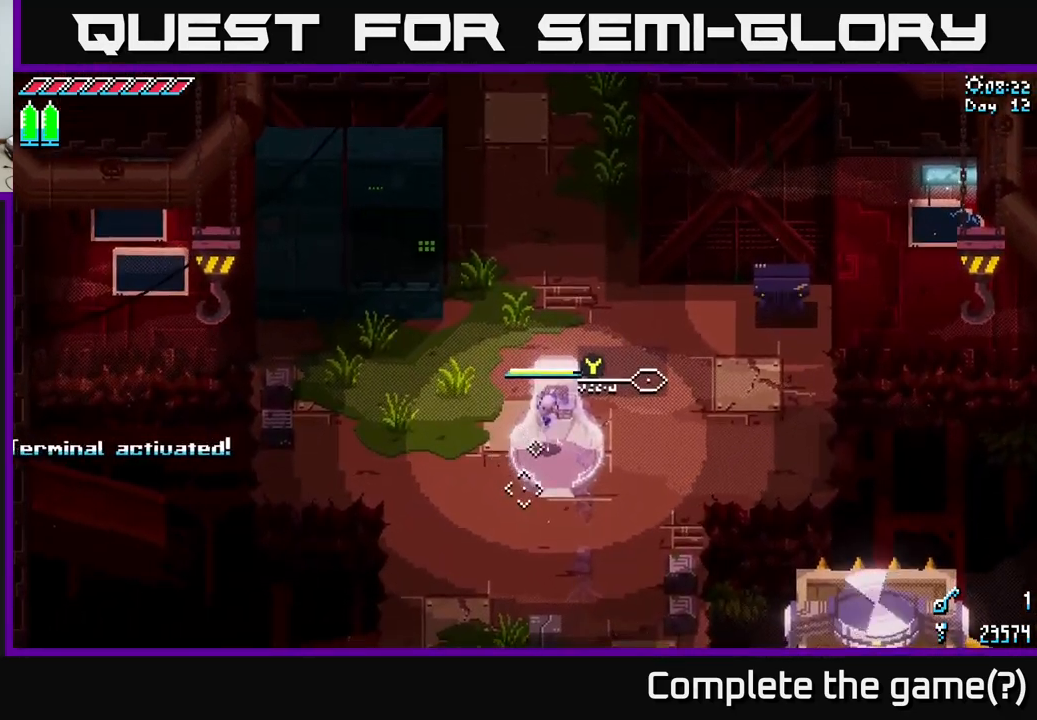
{"buttons": [], "left_stick": "center", "right_stick": "center", "events": [[100, "left_stick", "center"], [116, "Y", "down"], [200, "Y", "up"]]}
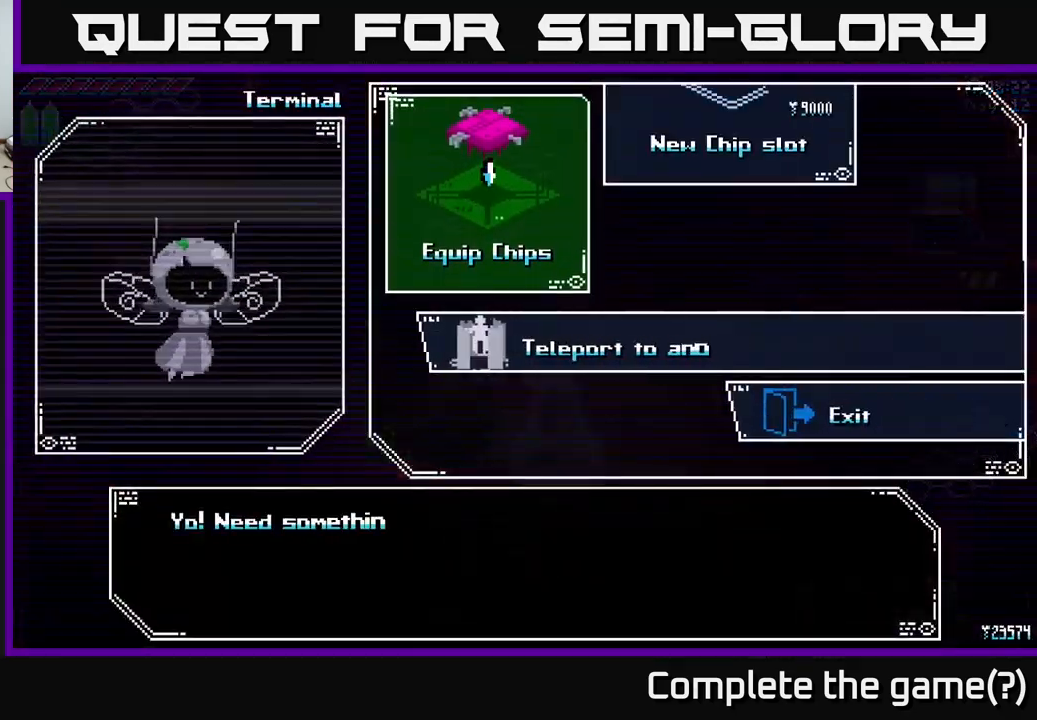
{"buttons": [], "left_stick": "center", "right_stick": "center", "events": []}
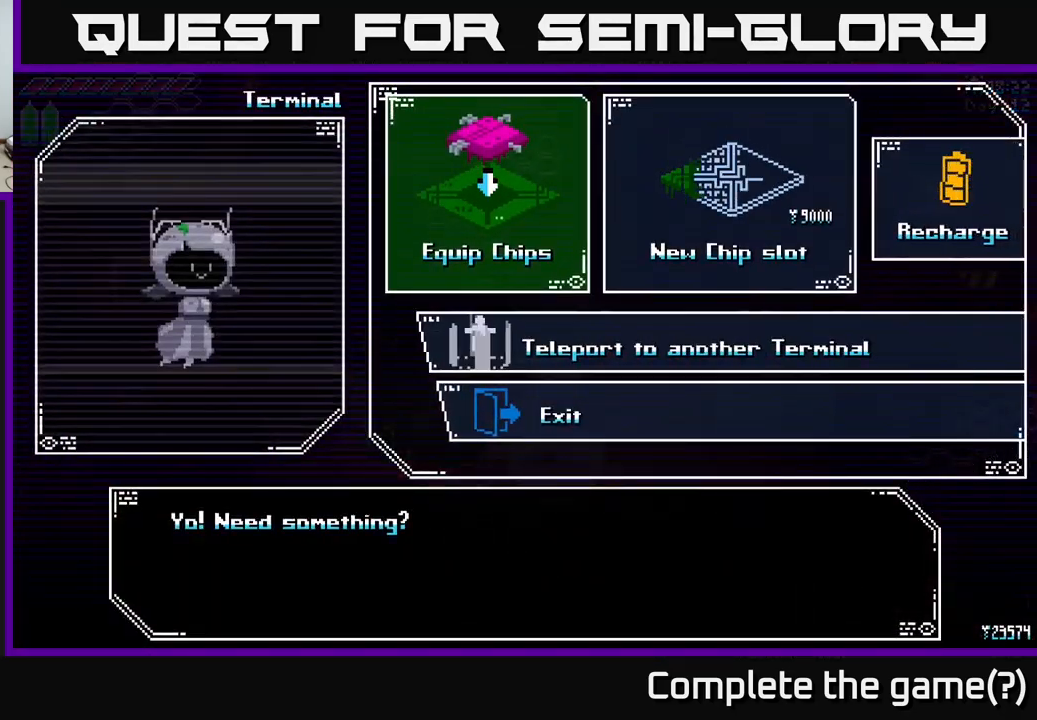
{"buttons": [], "left_stick": "center", "right_stick": "center", "events": [[66, "left_stick", "right"], [250, "left_stick", "center"], [383, "A", "down"], [433, "A", "up"]]}